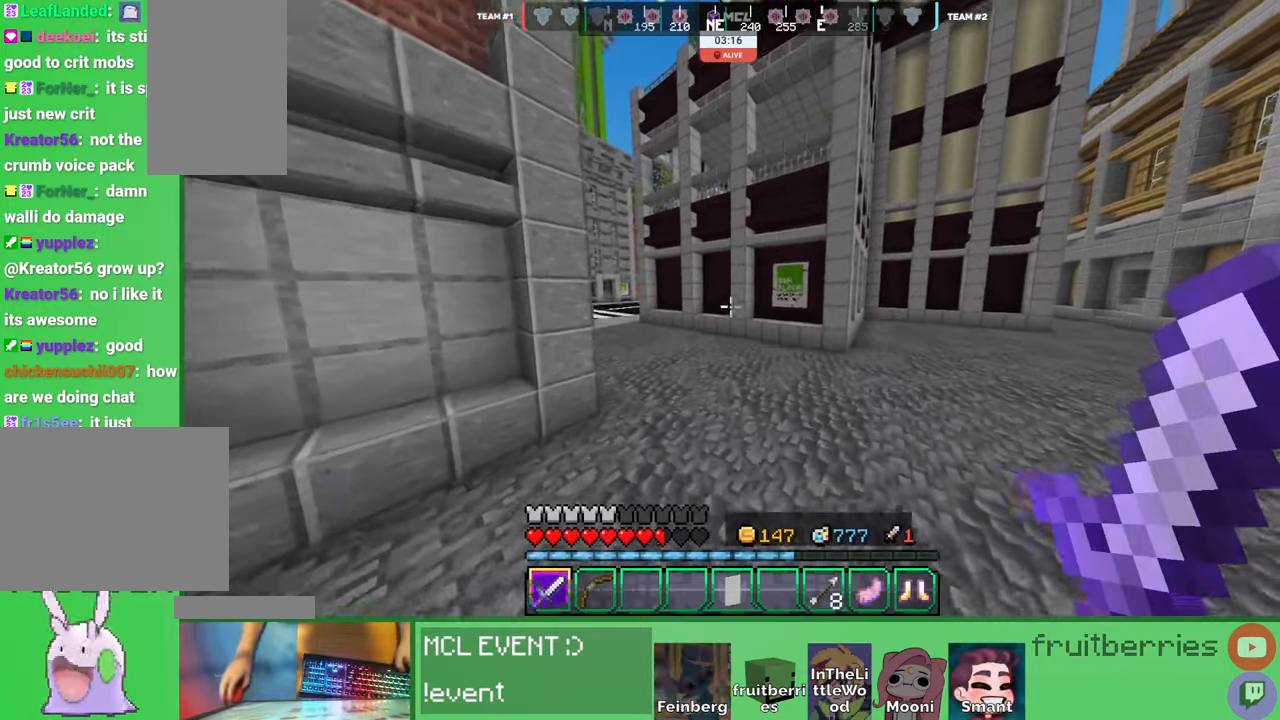
Gameplay with keyboard and mouse; each line is a JSON object with the keys and mouse buttons held at the frame after it. "events" lists presses ("down") and releases ("up") of "a", "ctrl", "d", "e", "q", "s", "shift", "space", "w", "mouse_left", "mouse_wheel", "mouse_right", "mouse_mb4" and "mouse_mb5" between this image and that frame as [ms after this image, input, new state], when the widget could be followed in between. "mouse_left", "mouse_wheel", "mouse_right", "mouse_mb4", "mouse_mb5" = the "left", "wheel", "right", "mb4", "mb5" buttons of the "mouse" list. No other keys are recorded. Fast repeated clicks can show as one long hold. "wheel" means that the mouse wheel is clicked or scrolled. Mouse movement is not recorded. Not read: other_keys.
{"keys": ["a", "space", "w"], "mouse": [], "events": [[316, "a", "down"]]}
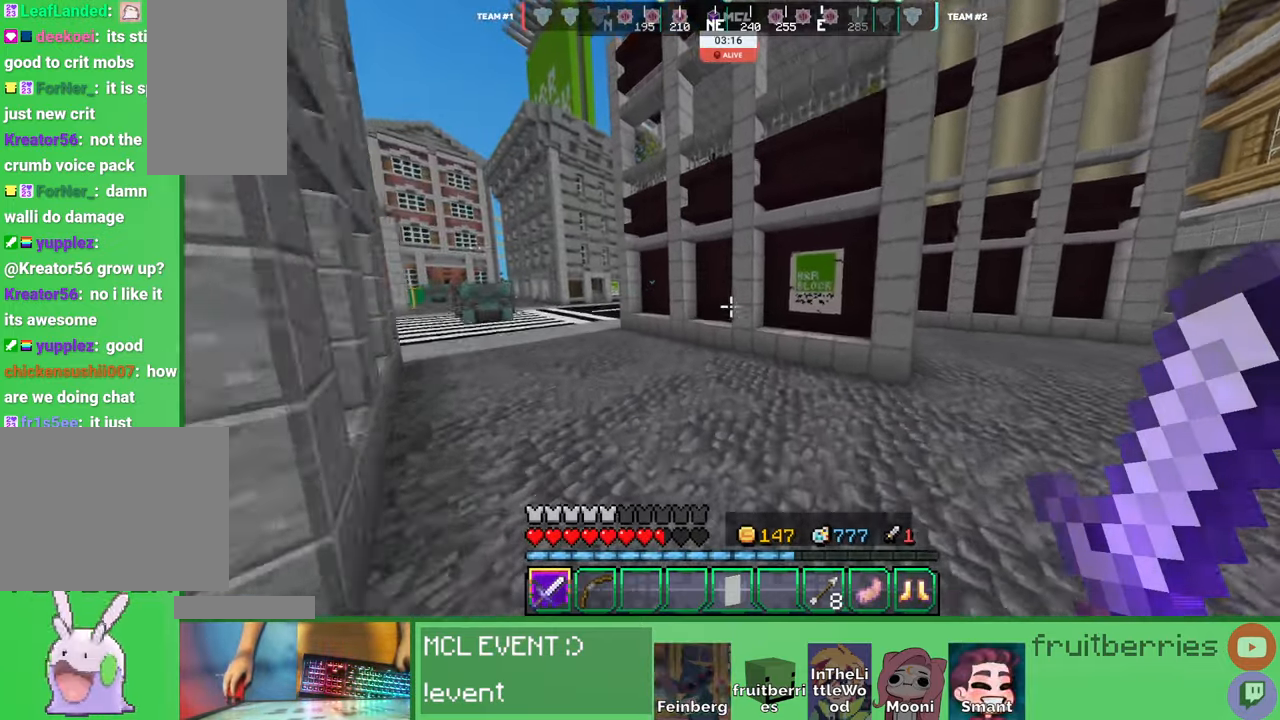
{"keys": ["a", "space", "w"], "mouse": [], "events": [[16, "space", "up"], [433, "space", "down"]]}
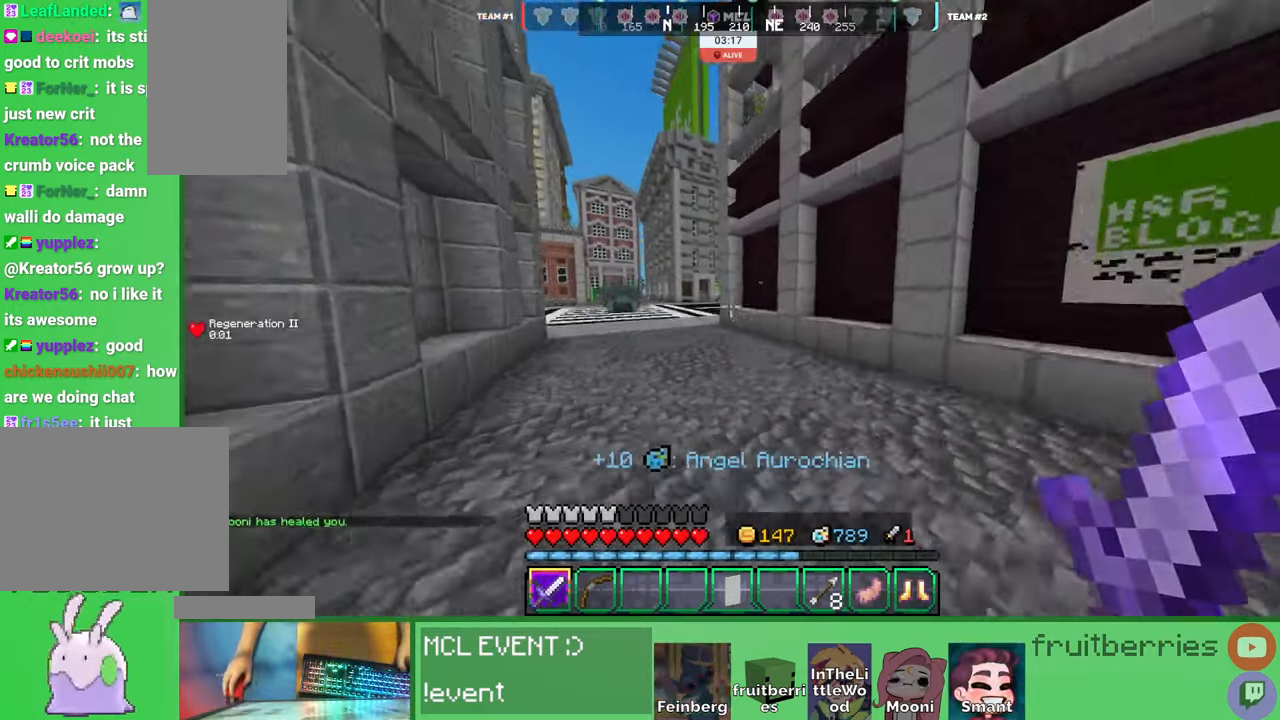
{"keys": ["a", "space", "w"], "mouse": [], "events": [[250, "space", "up"], [416, "space", "down"]]}
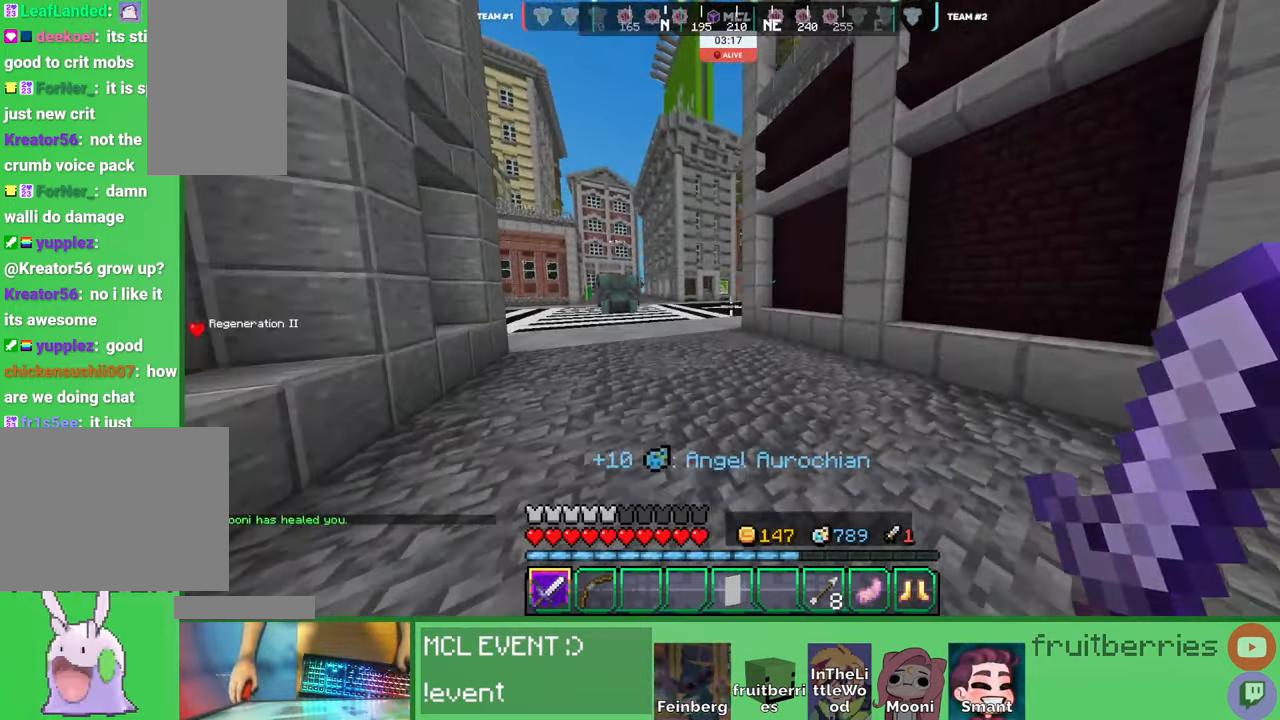
{"keys": ["a", "w"], "mouse": [], "events": [[200, "space", "up"]]}
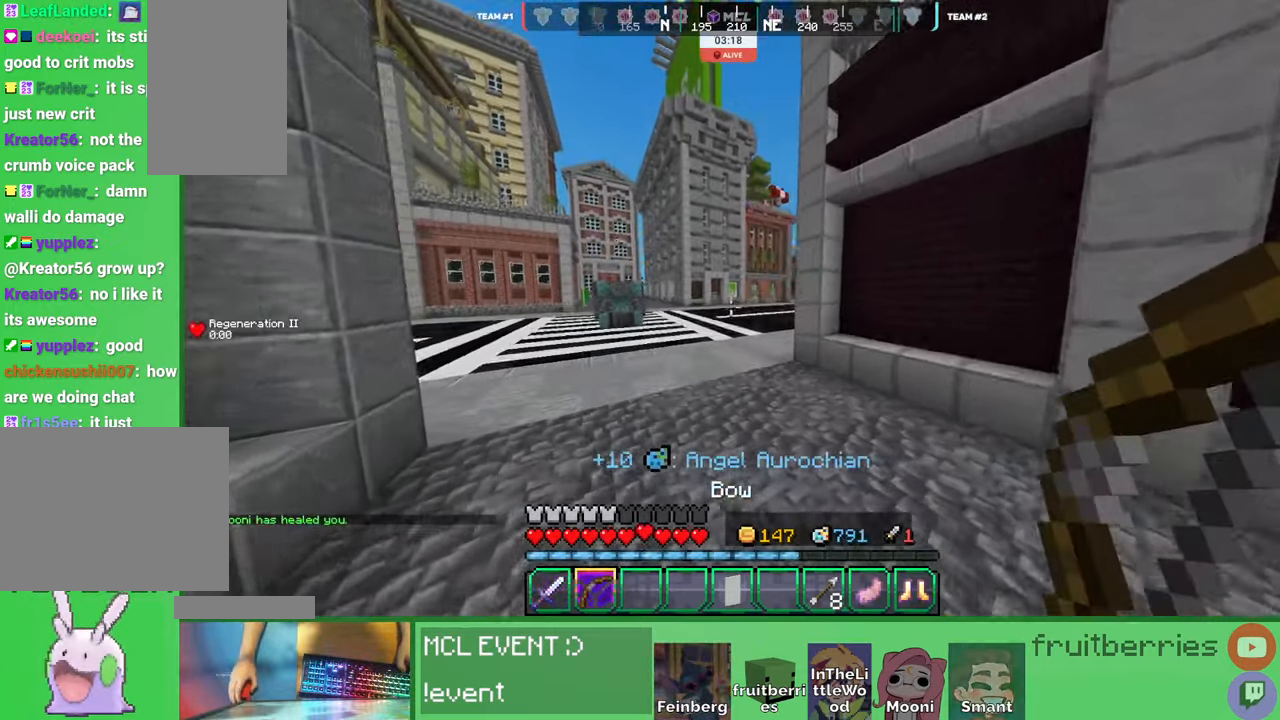
{"keys": [], "mouse": [], "events": [[33, "space", "down"], [333, "space", "up"], [333, "w", "up"], [483, "a", "up"]]}
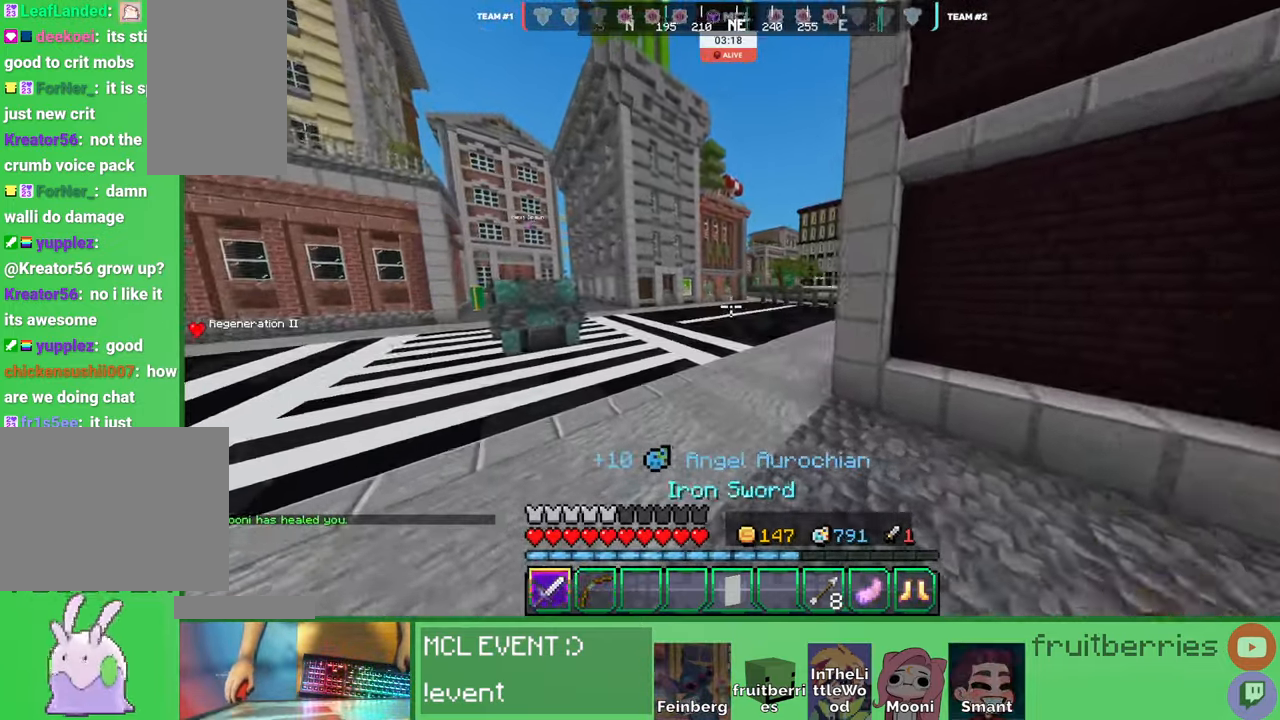
{"keys": ["d", "w"], "mouse": [], "events": [[150, "d", "down"], [350, "w", "down"]]}
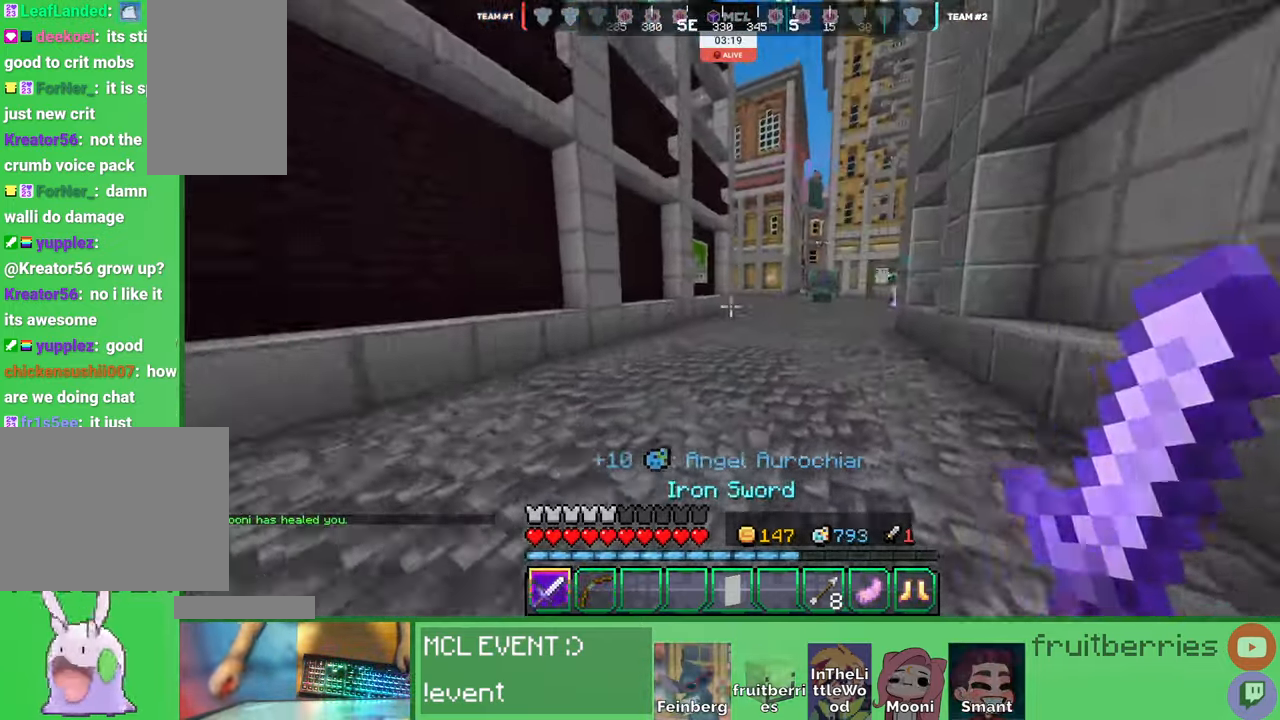
{"keys": ["d", "w"], "mouse": [], "events": [[16, "space", "down"], [350, "space", "up"]]}
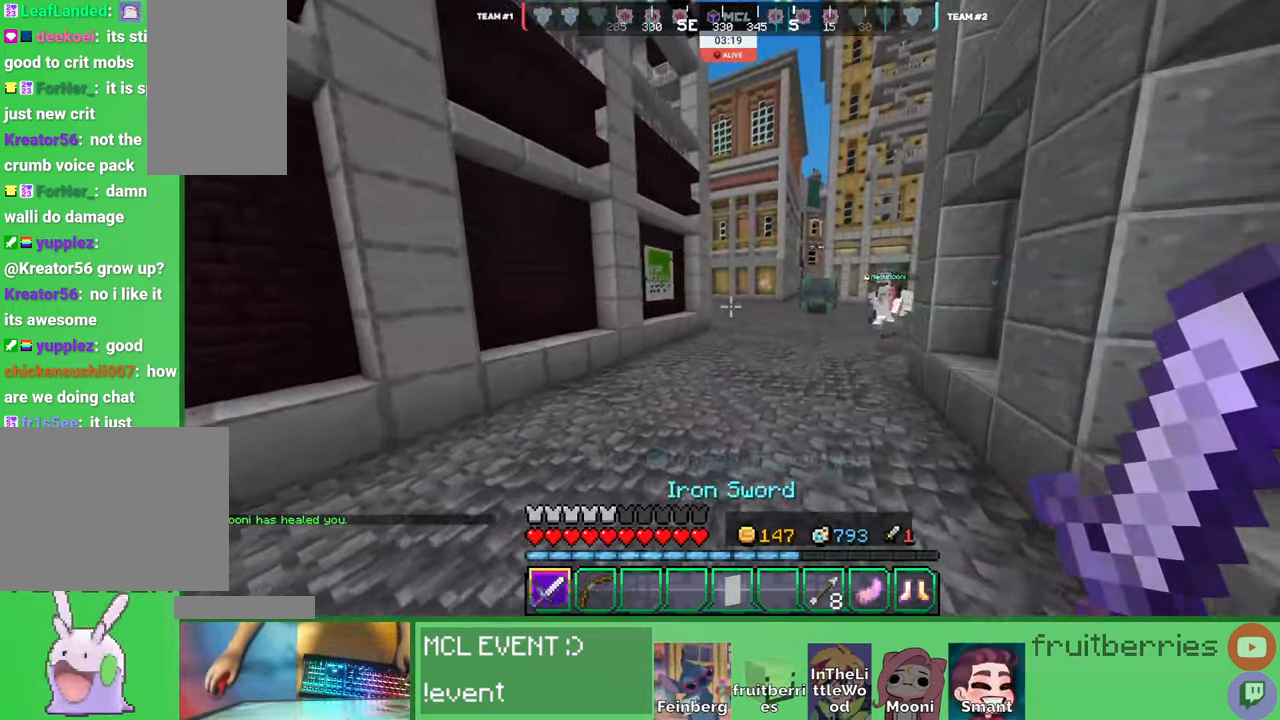
{"keys": ["d", "w"], "mouse": [], "events": [[33, "space", "down"], [466, "space", "up"]]}
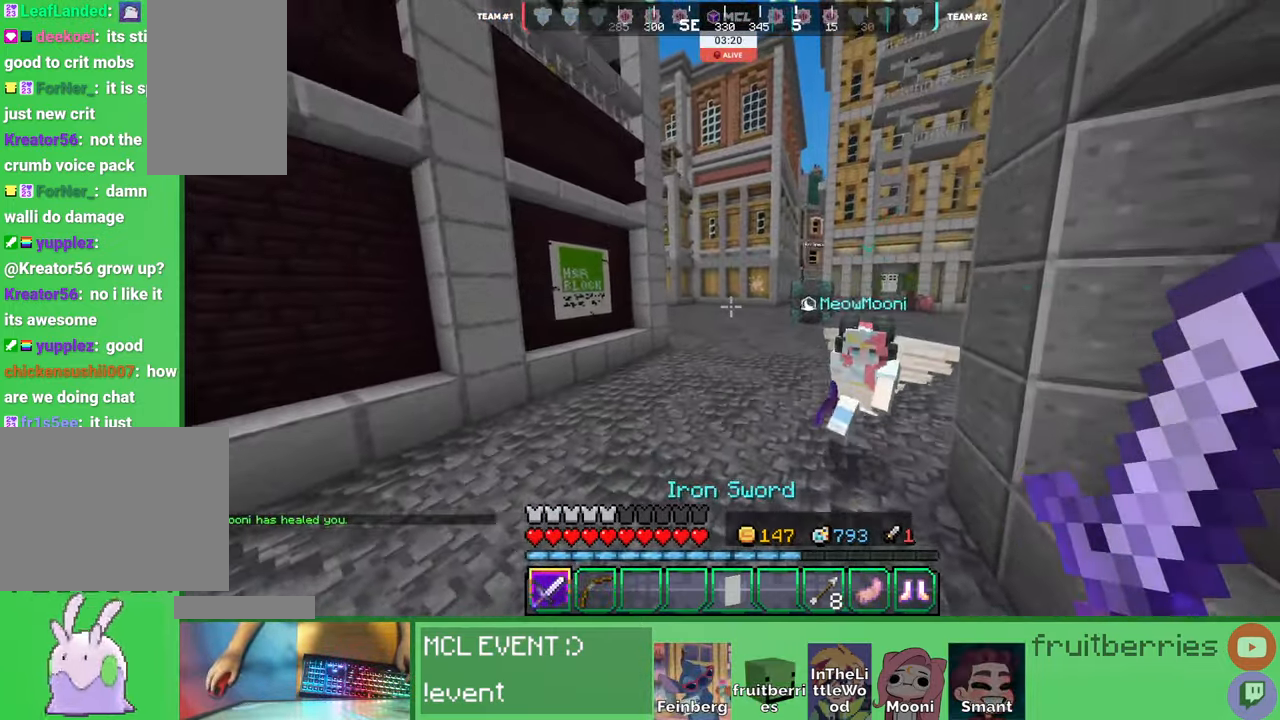
{"keys": ["d", "w"], "mouse": [], "events": [[150, "space", "down"], [450, "space", "up"]]}
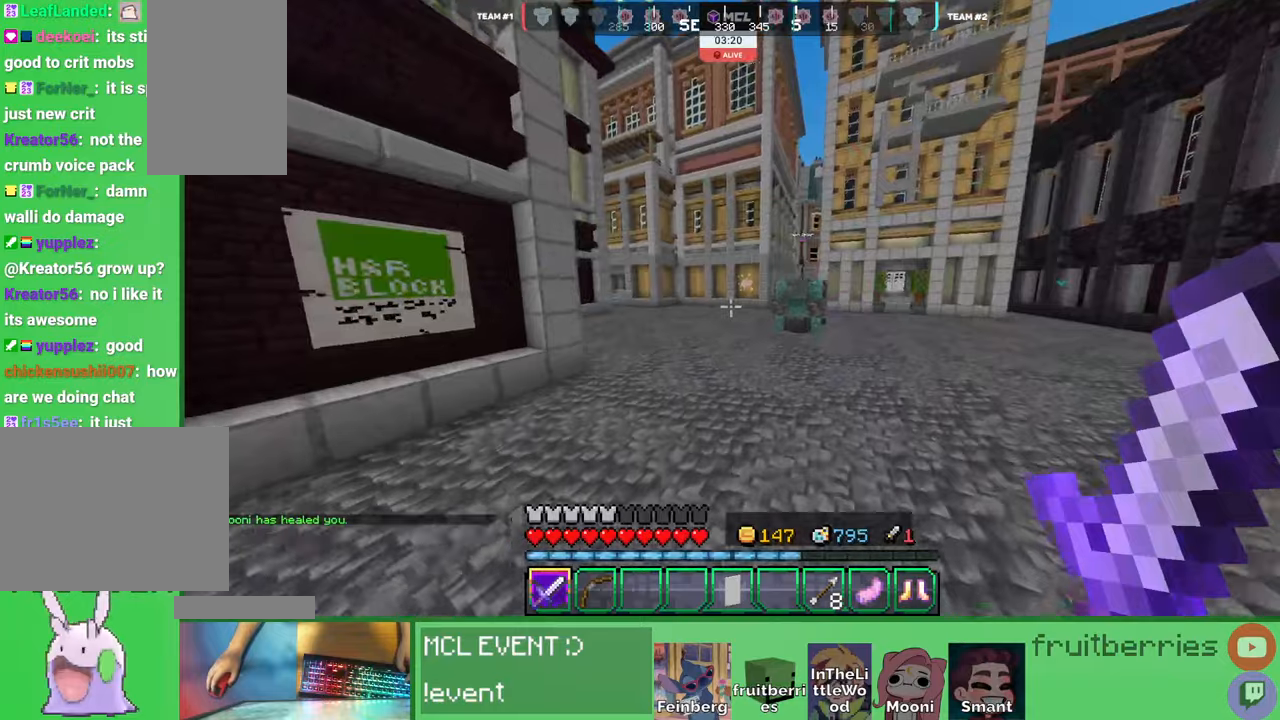
{"keys": ["q"], "mouse": [], "events": [[216, "space", "down"], [383, "q", "down"], [416, "space", "up"], [450, "d", "up"], [483, "w", "up"]]}
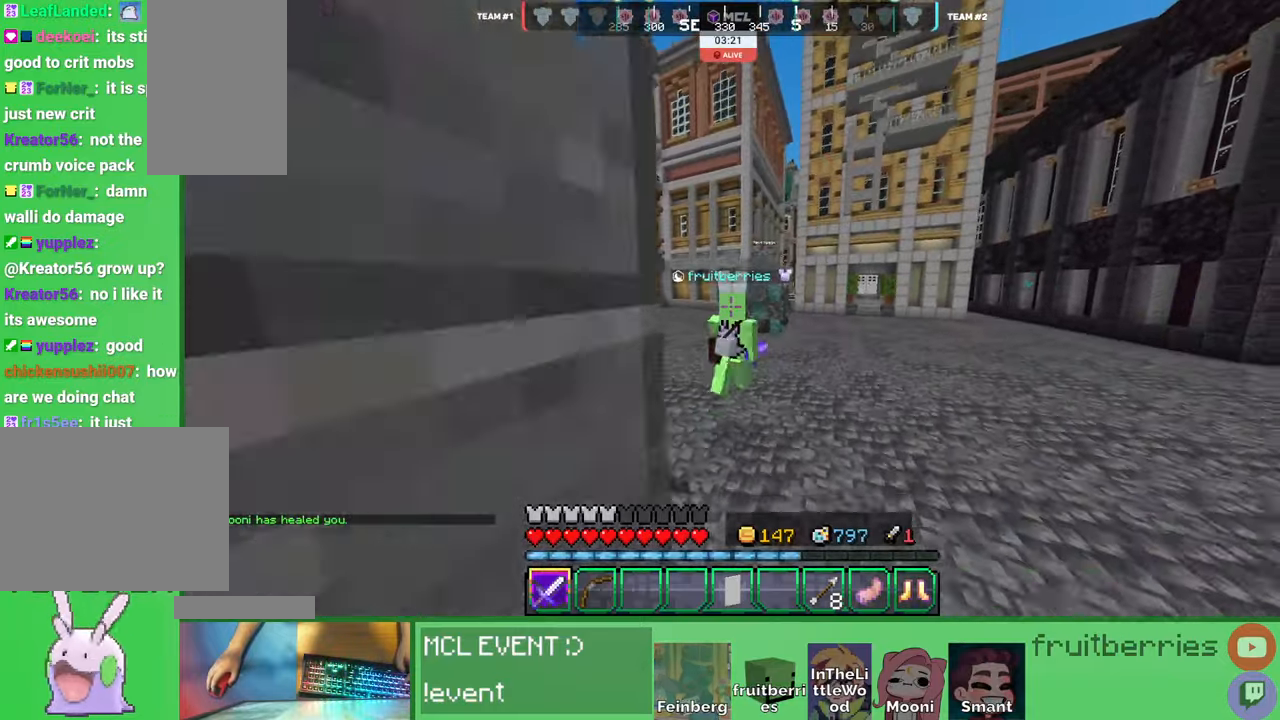
{"keys": [], "mouse": [], "events": [[16, "q", "up"], [83, "q", "down"], [216, "q", "up"]]}
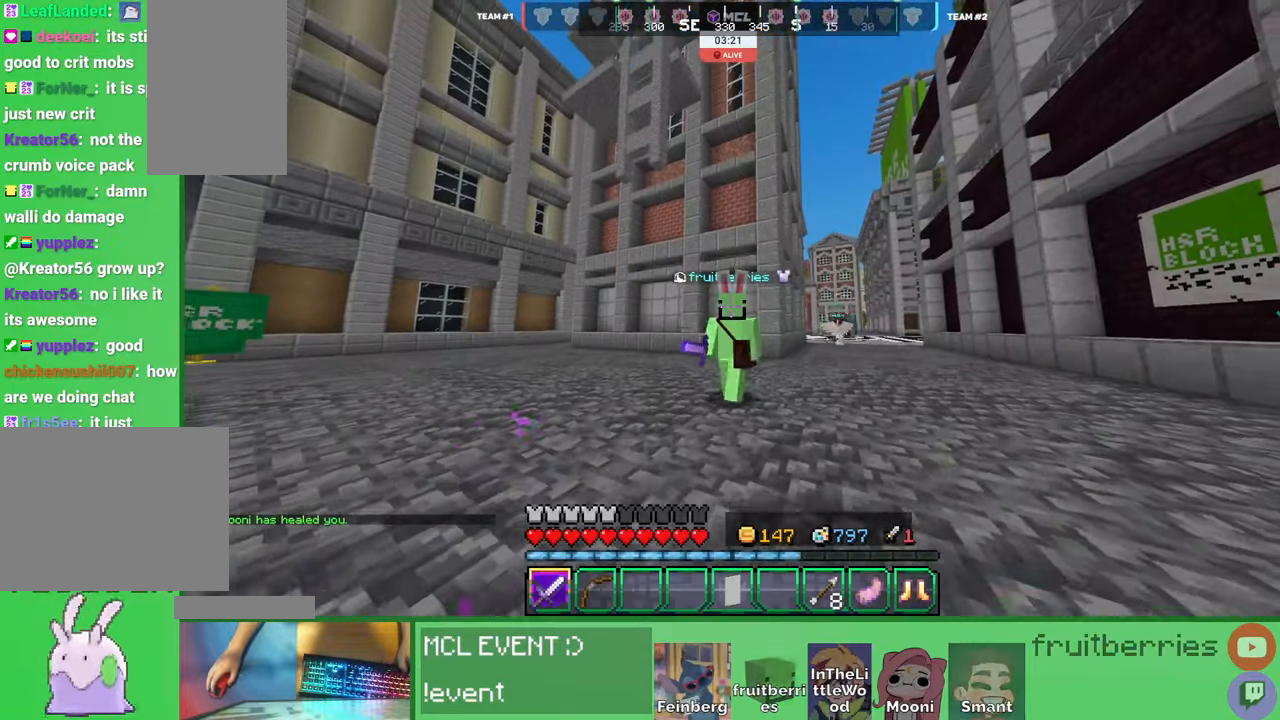
{"keys": [], "mouse": [], "events": []}
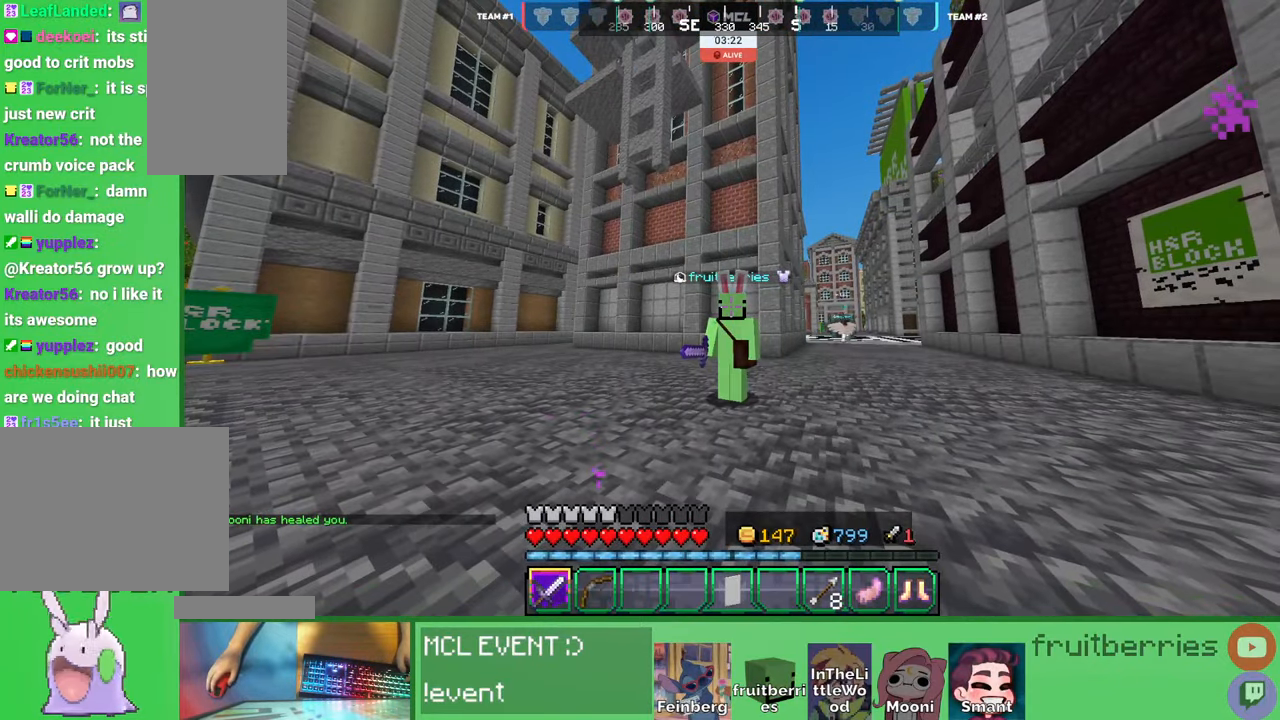
{"keys": ["d", "w"], "mouse": [], "events": [[350, "d", "down"], [500, "w", "down"]]}
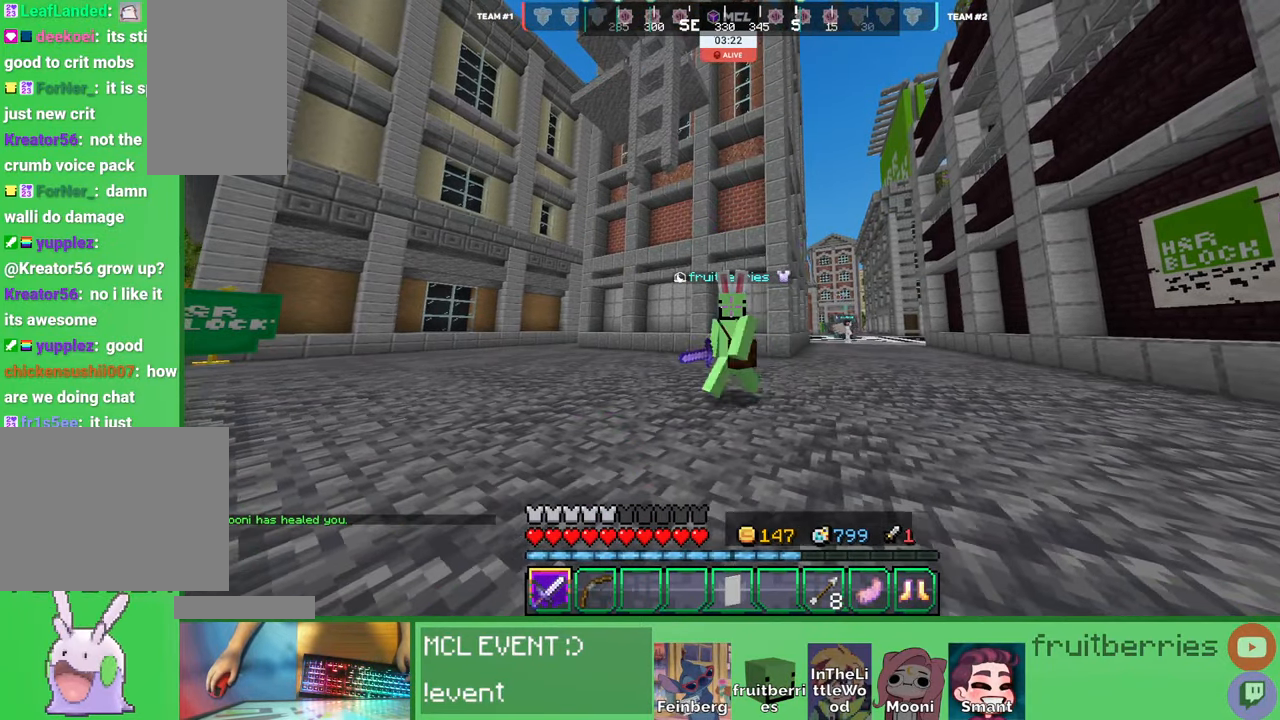
{"keys": ["d", "space", "w"], "mouse": [], "events": [[16, "q", "down"], [166, "space", "down"], [200, "q", "up"]]}
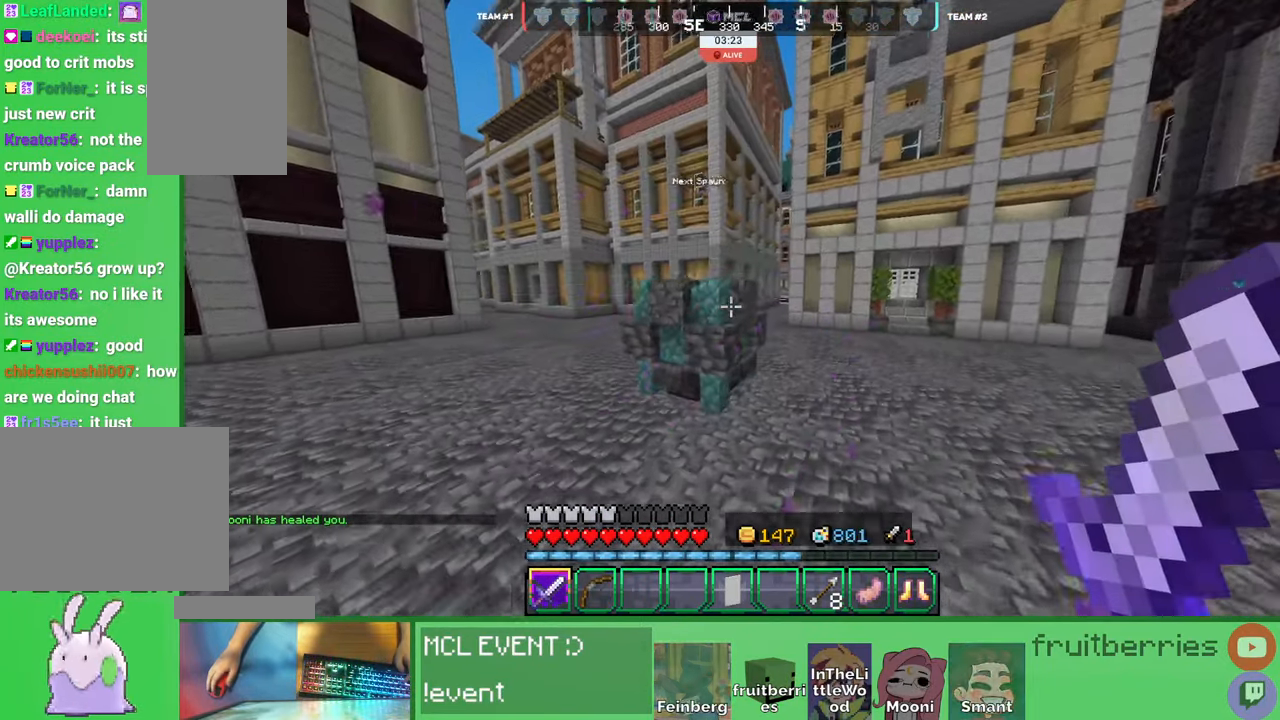
{"keys": ["d", "space", "w"], "mouse": [], "events": [[16, "space", "up"], [83, "q", "down"], [100, "d", "up"], [316, "q", "up"], [400, "space", "down"], [433, "d", "down"]]}
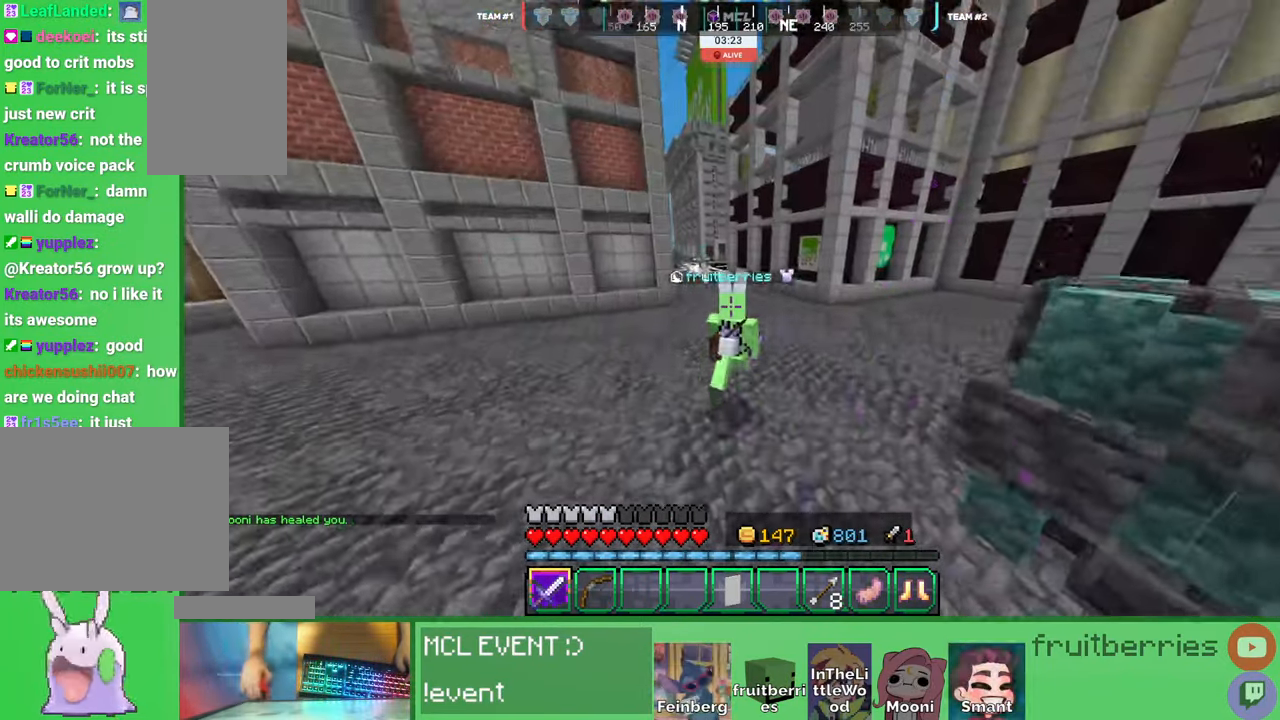
{"keys": ["space", "w"], "mouse": [], "events": [[283, "space", "up"], [400, "d", "up"], [433, "space", "down"]]}
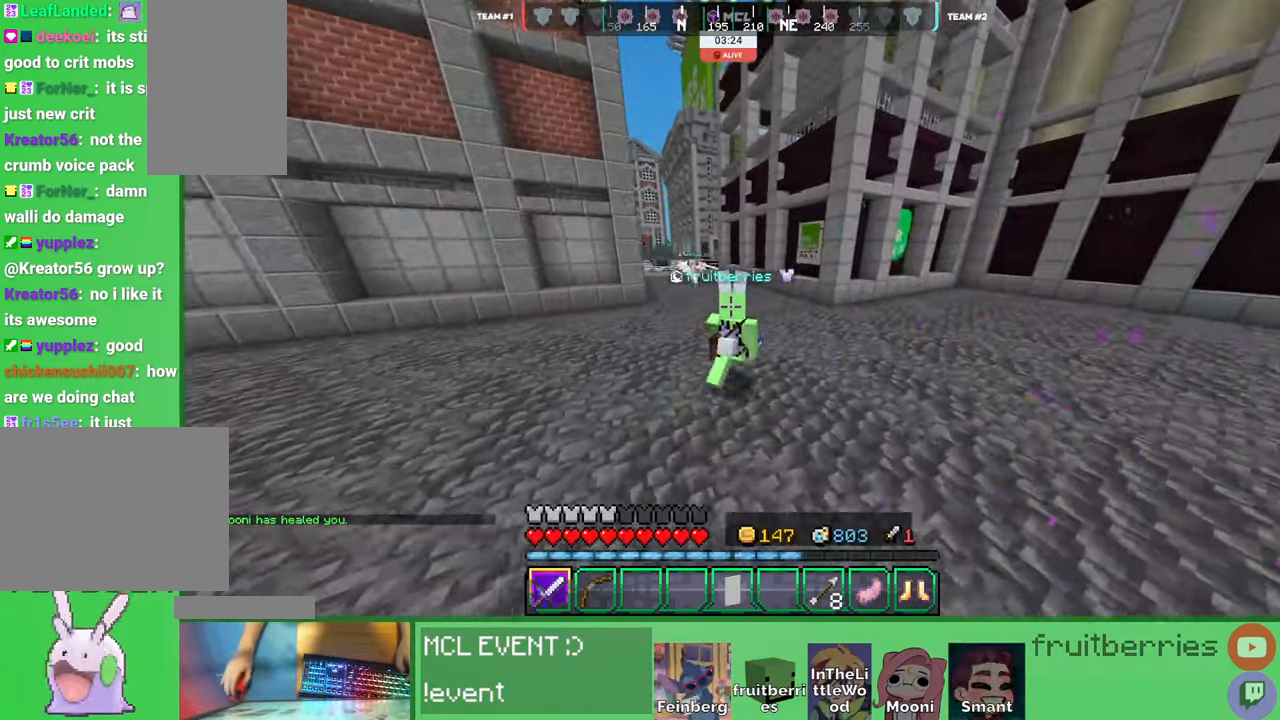
{"keys": ["d", "space", "w"], "mouse": [], "events": [[316, "space", "up"], [416, "d", "down"], [466, "space", "down"]]}
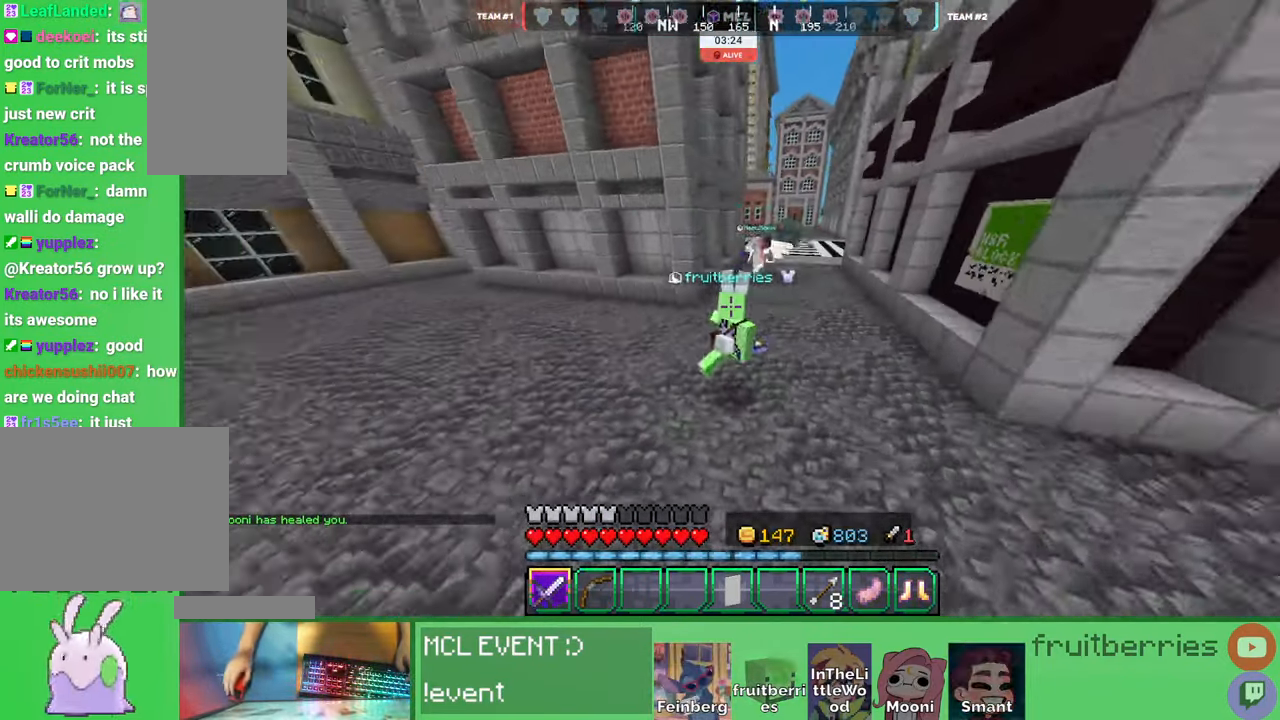
{"keys": [], "mouse": [], "events": [[400, "space", "up"], [433, "d", "up"], [450, "w", "up"]]}
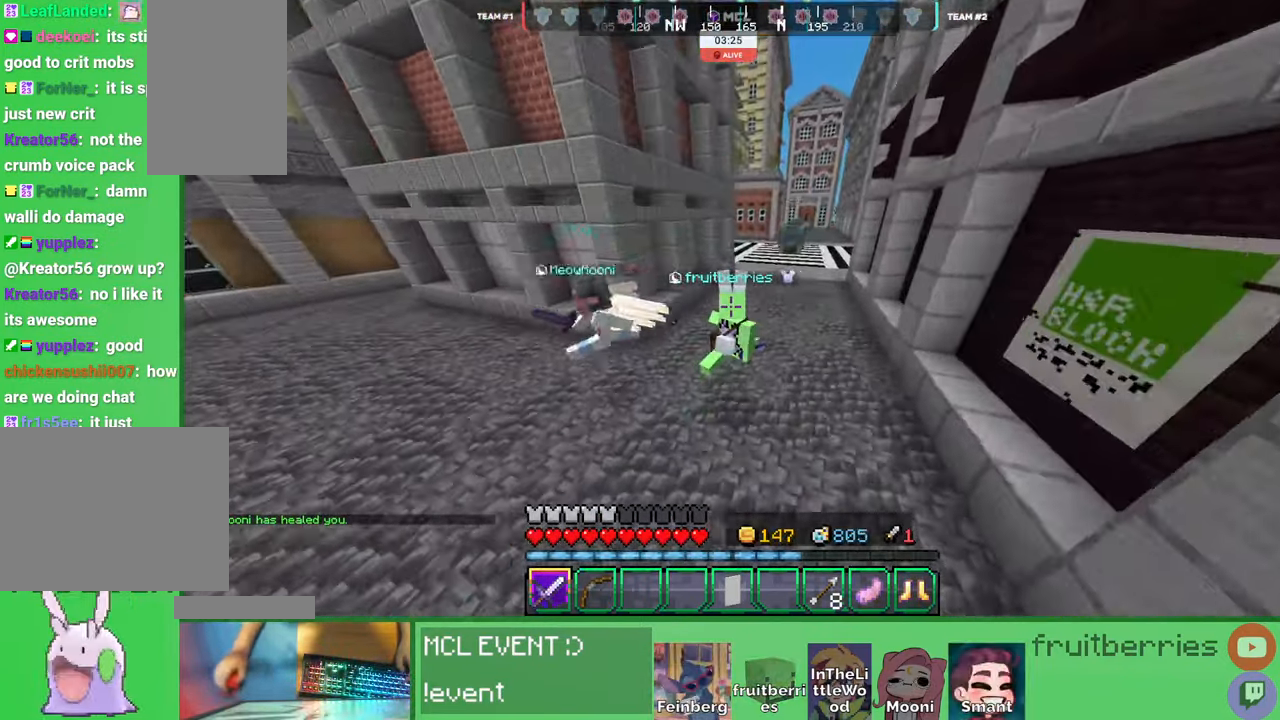
{"keys": ["w"], "mouse": [], "events": [[100, "w", "down"]]}
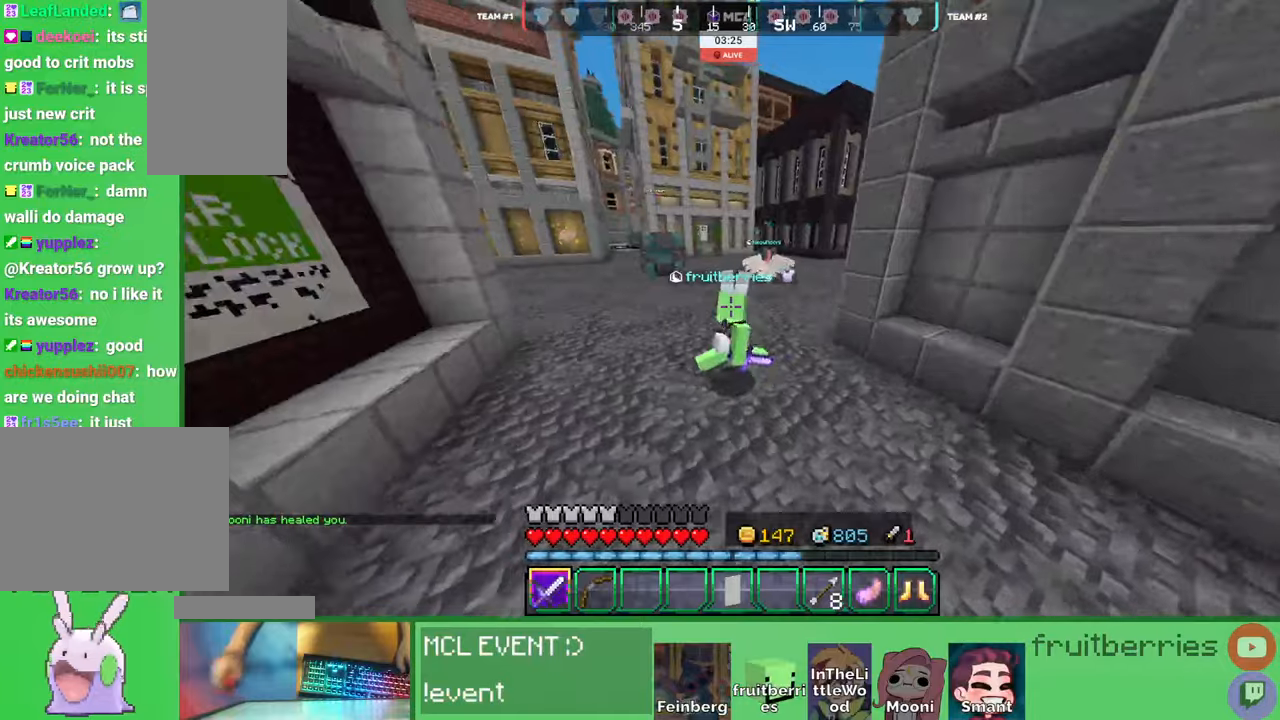
{"keys": ["space", "w"], "mouse": [], "events": [[166, "space", "down"]]}
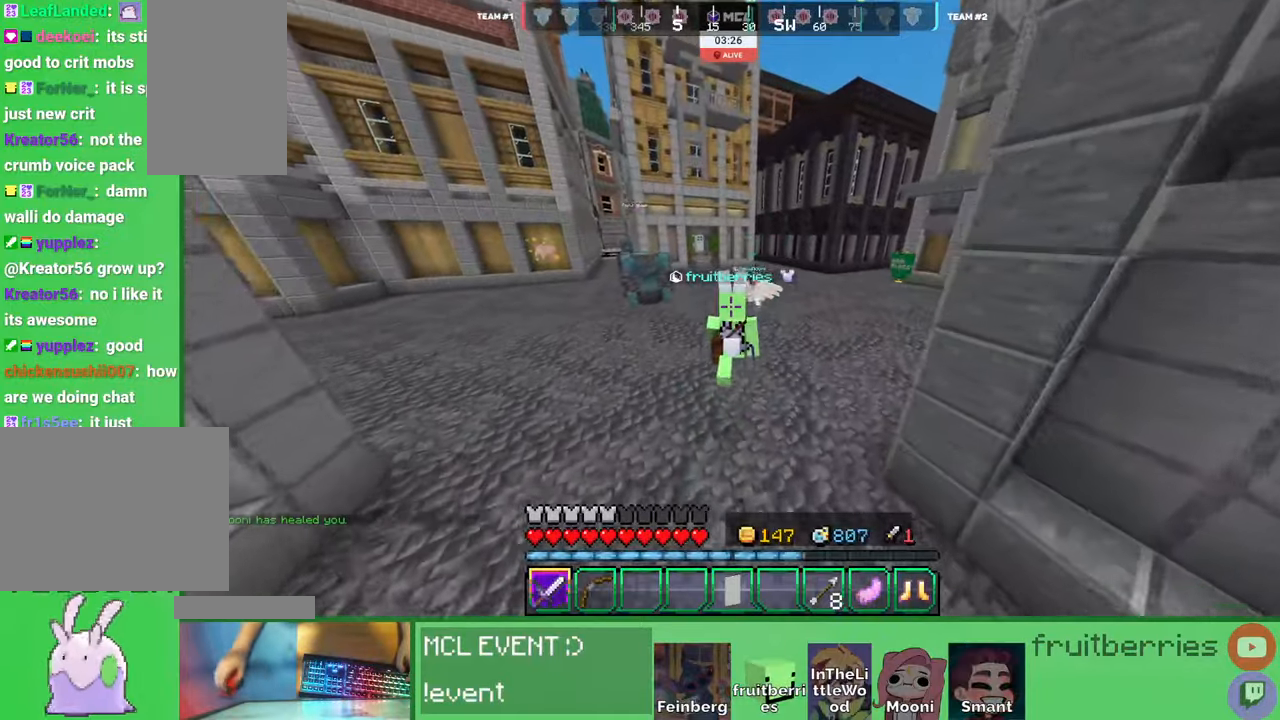
{"keys": ["d", "space", "w"], "mouse": [], "events": [[166, "d", "down"], [166, "space", "up"], [216, "space", "down"]]}
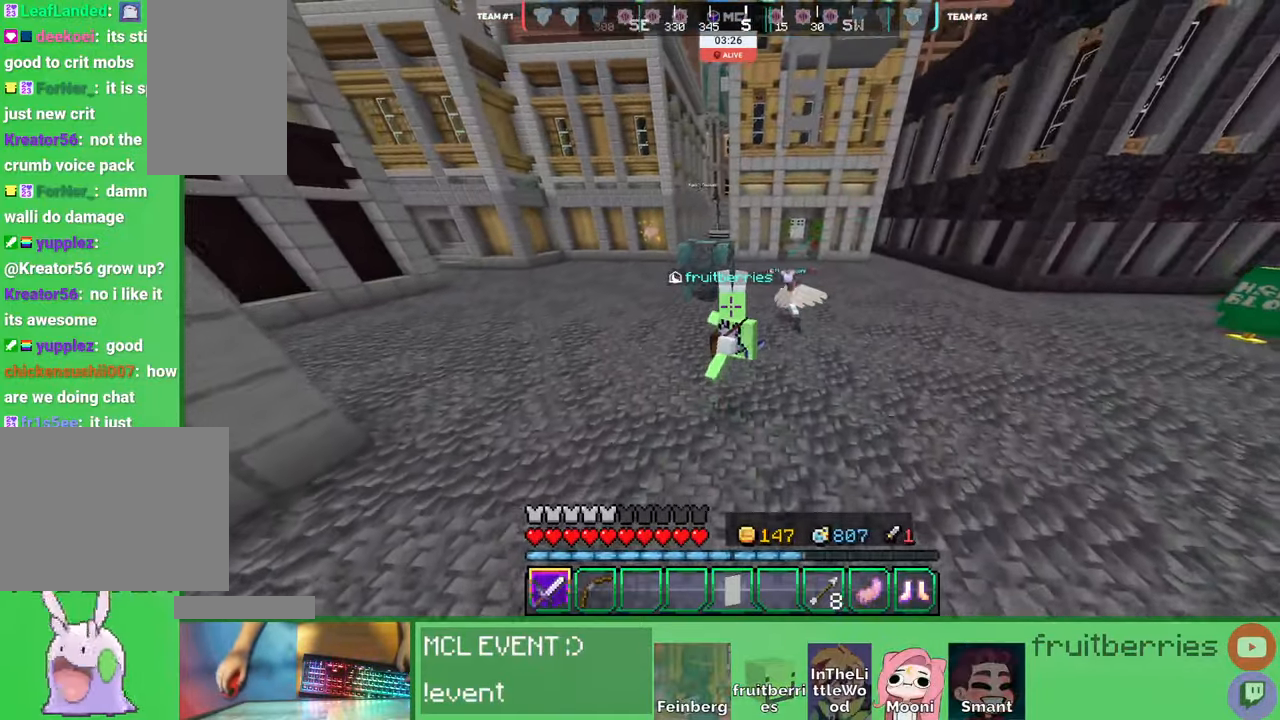
{"keys": [], "mouse": [], "events": [[66, "space", "up"], [150, "d", "up"], [450, "w", "up"]]}
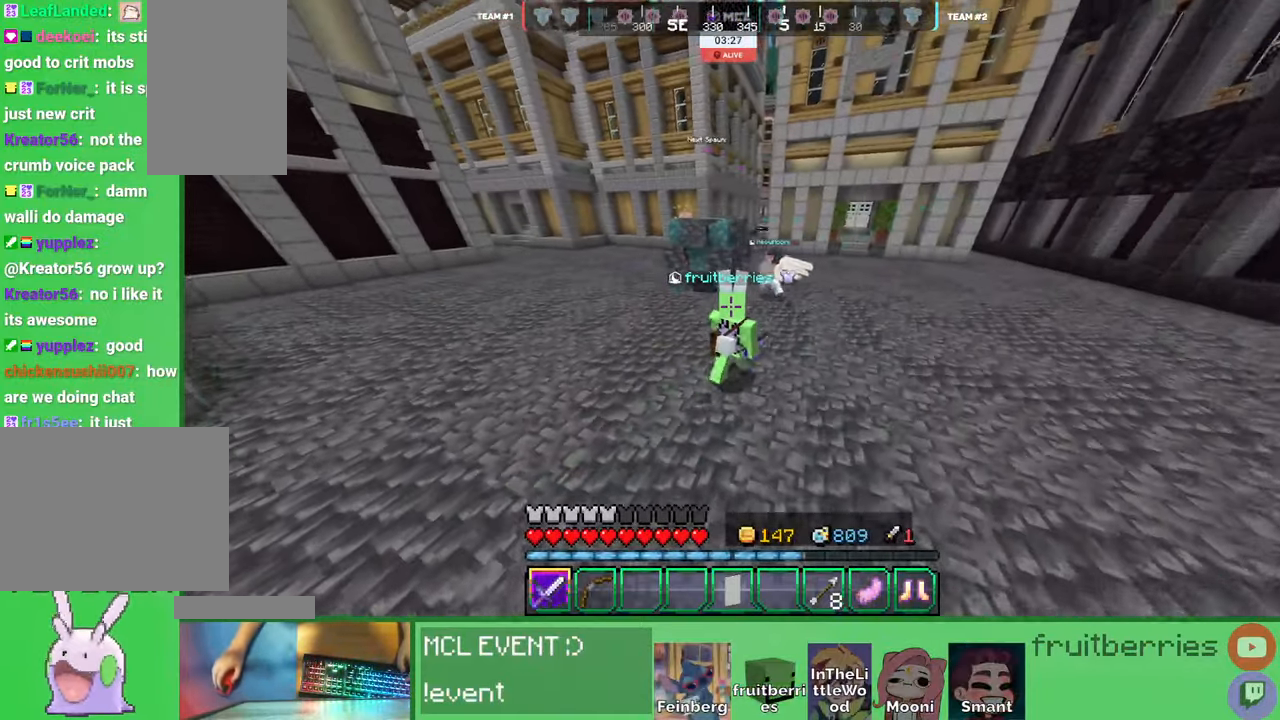
{"keys": ["d"], "mouse": [], "events": [[133, "w", "down"], [300, "w", "up"], [483, "d", "down"]]}
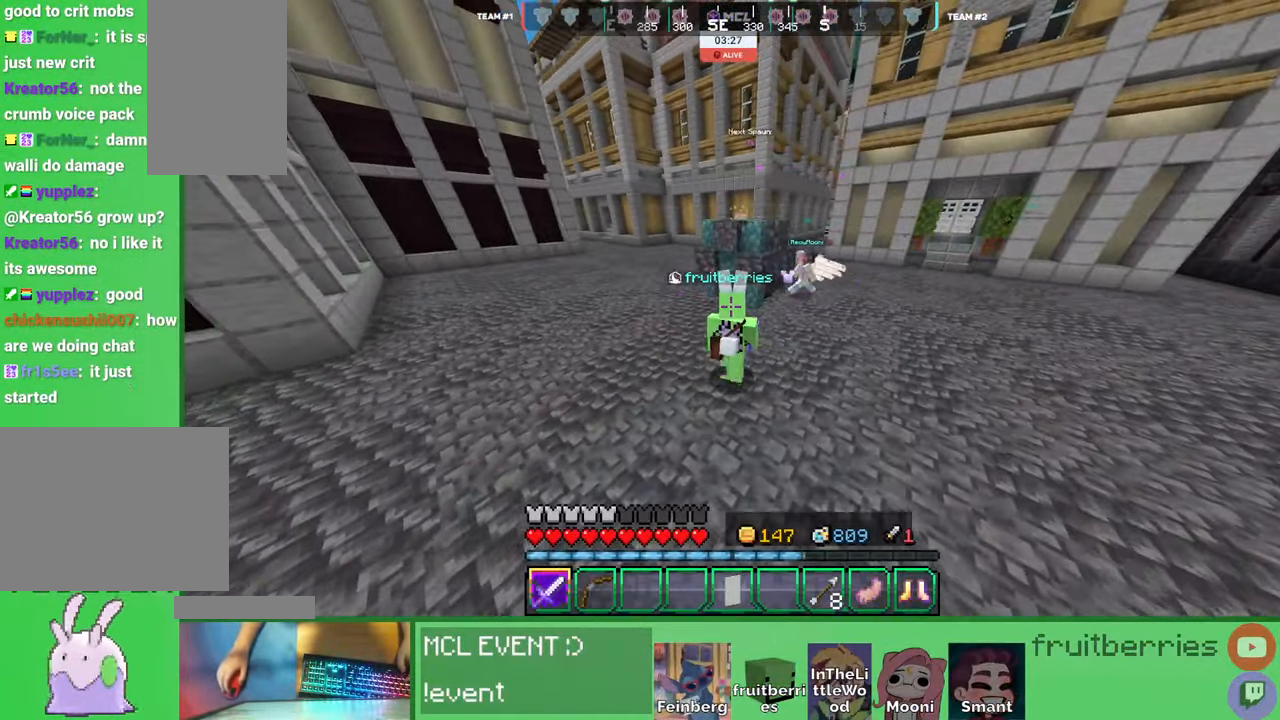
{"keys": ["w"], "mouse": [], "events": [[133, "w", "down"], [433, "d", "up"]]}
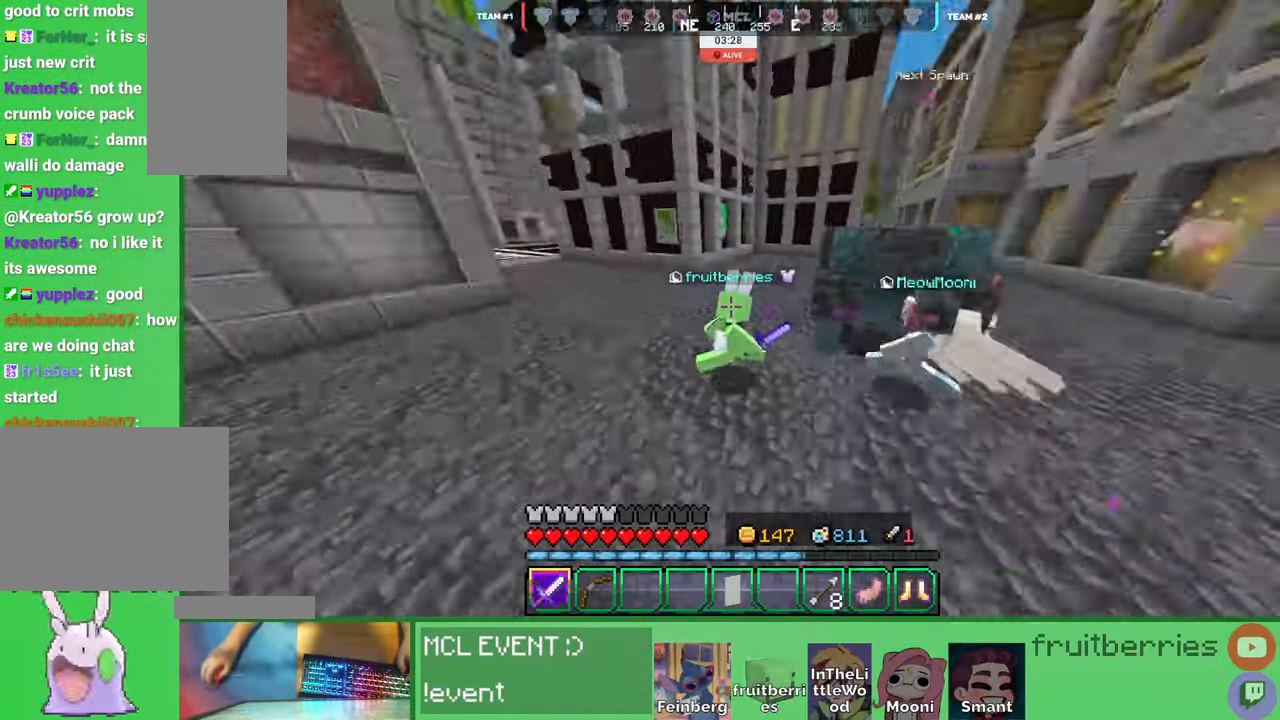
{"keys": ["d", "space"], "mouse": ["left"], "events": [[33, "d", "down"], [133, "mouse_left", "down"], [233, "mouse_left", "up"], [316, "space", "down"], [333, "mouse_left", "down"], [383, "mouse_left", "up"], [383, "w", "up"], [500, "mouse_left", "down"]]}
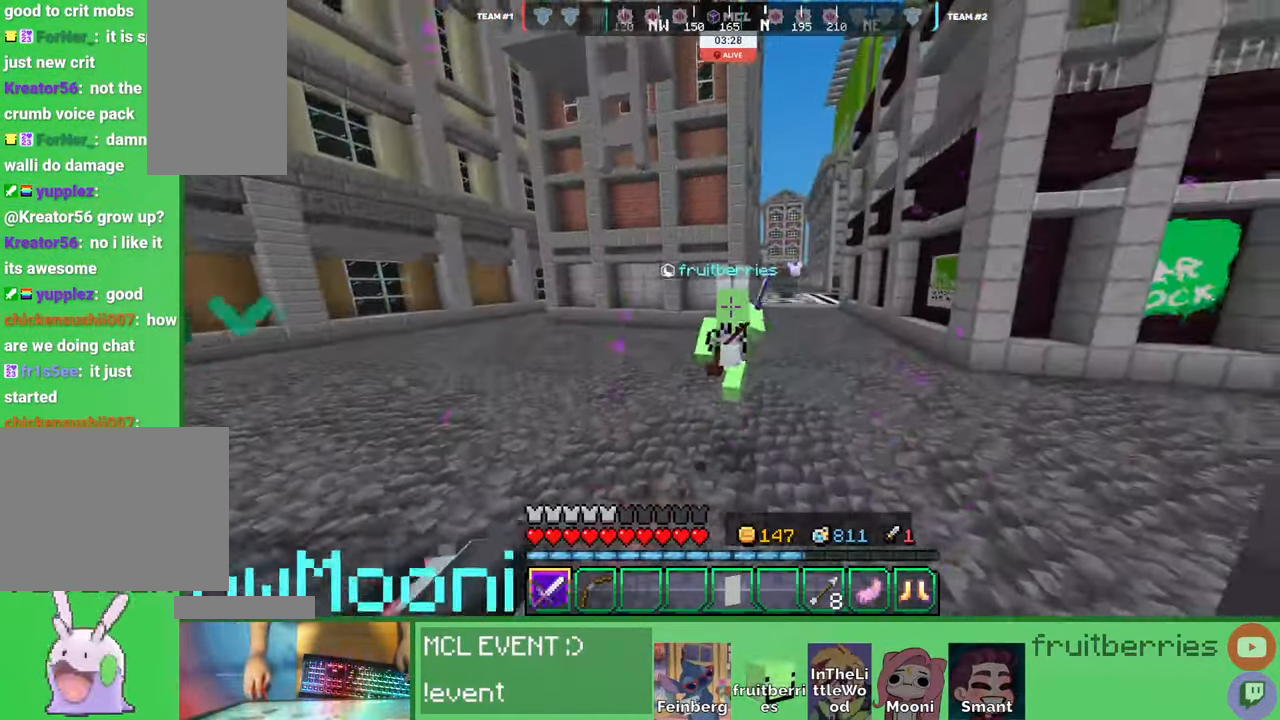
{"keys": [], "mouse": ["left"]}